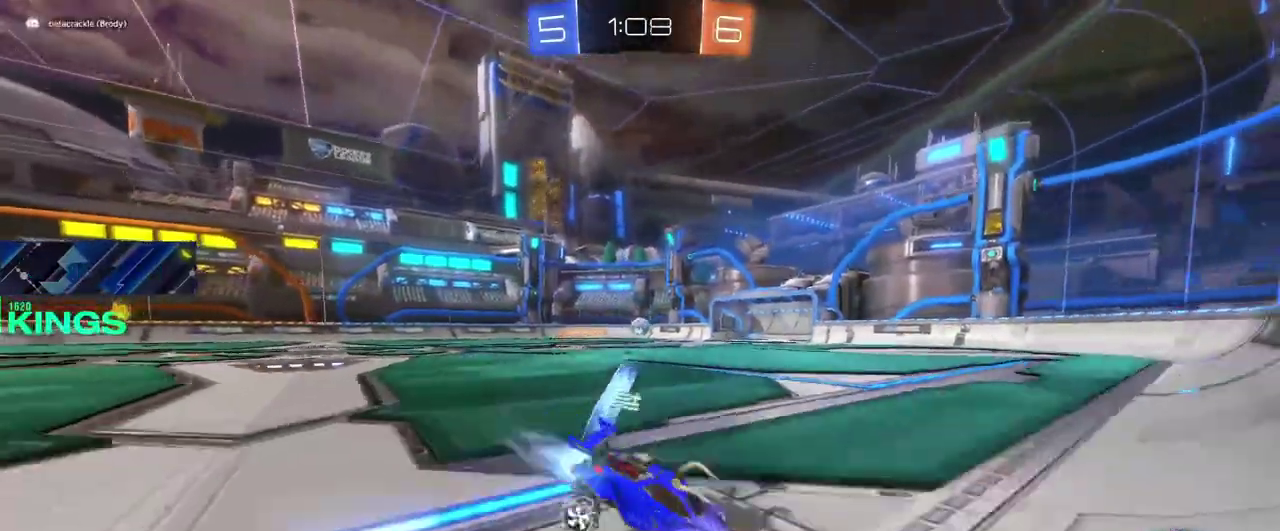
Gameplay with a controller (PlayStation layout); each line is a JSON object with the inputs held at the frame after it. "events" lists button and stick changes between this image and that frame as [ms after this image, input, new state], when the widget could be followed in between. This document gives stick clicks only as held states, not as events.
{"buttons": ["CIRCLE", "R2"], "left_stick": "center", "right_stick": "center"}
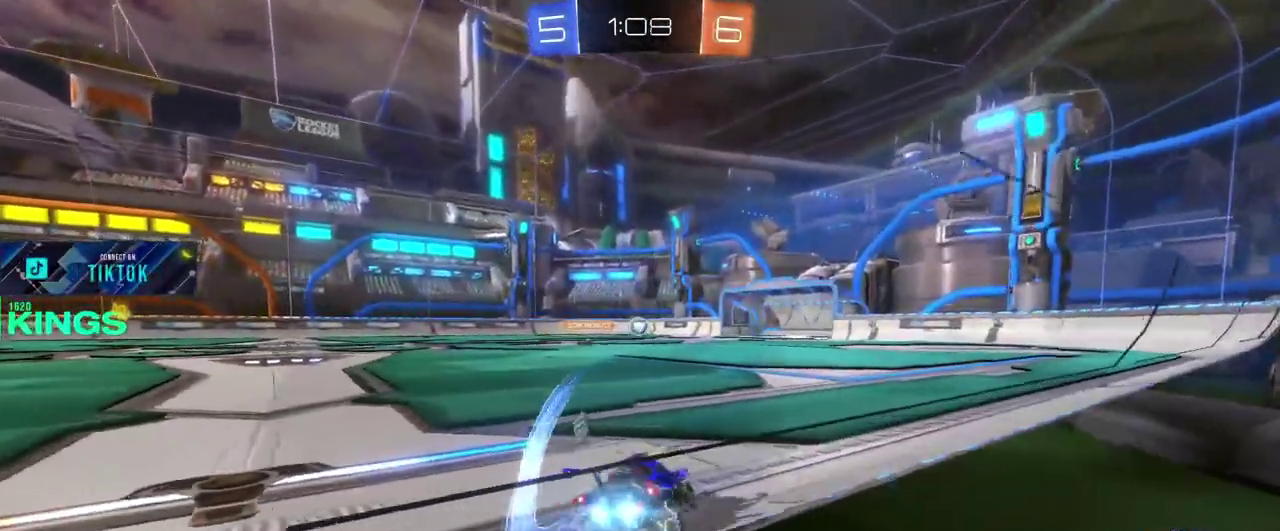
{"buttons": ["CIRCLE", "R2"], "left_stick": "center", "right_stick": "center"}
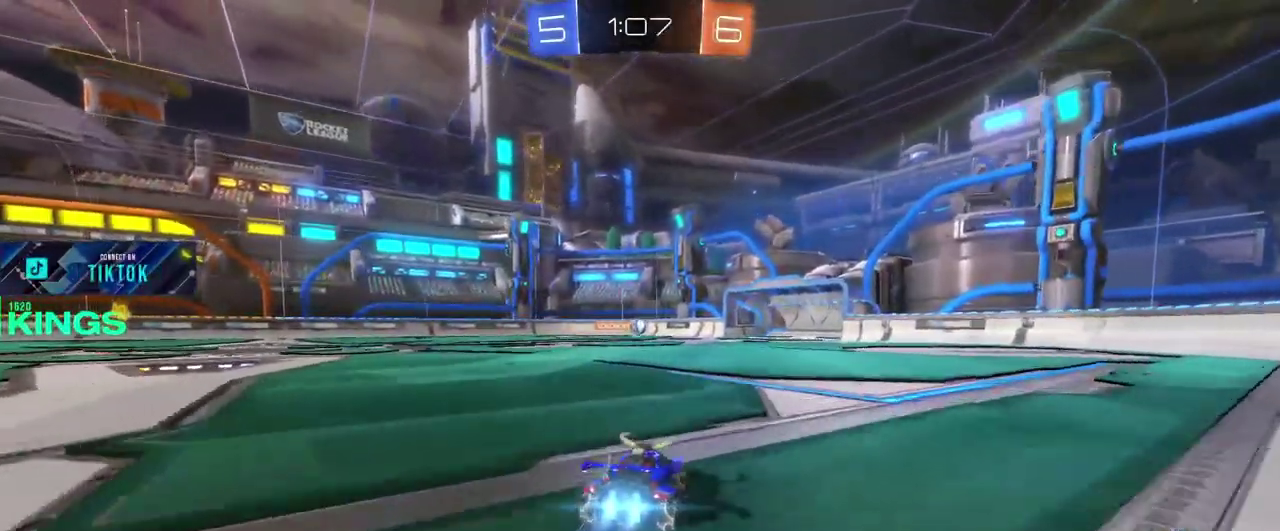
{"buttons": ["CIRCLE", "R2"], "left_stick": "center", "right_stick": "center", "events": []}
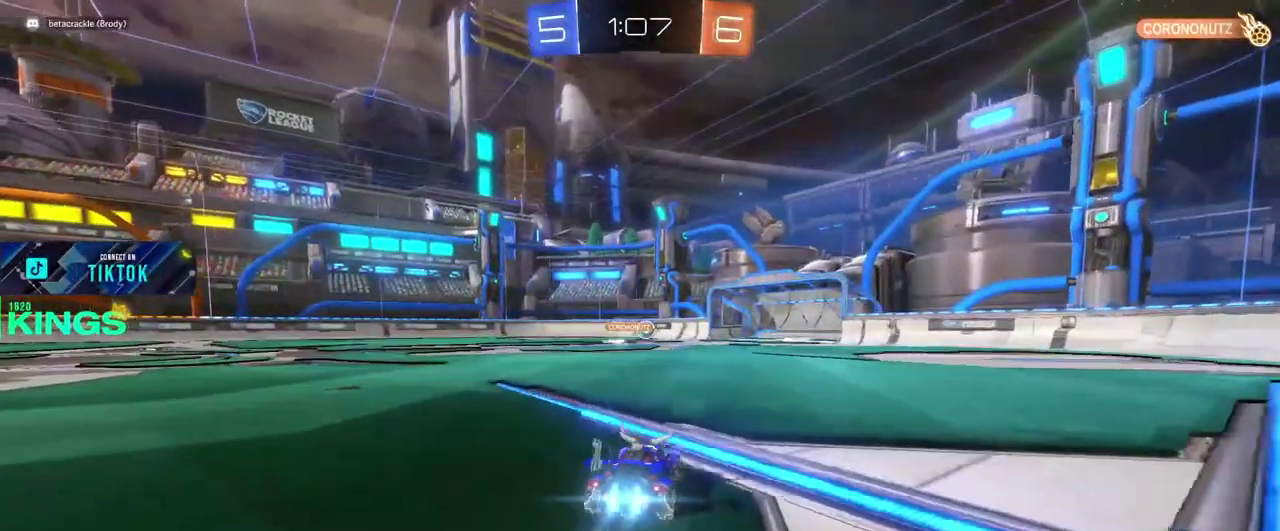
{"buttons": ["CIRCLE", "R2"], "left_stick": "center", "right_stick": "center", "events": []}
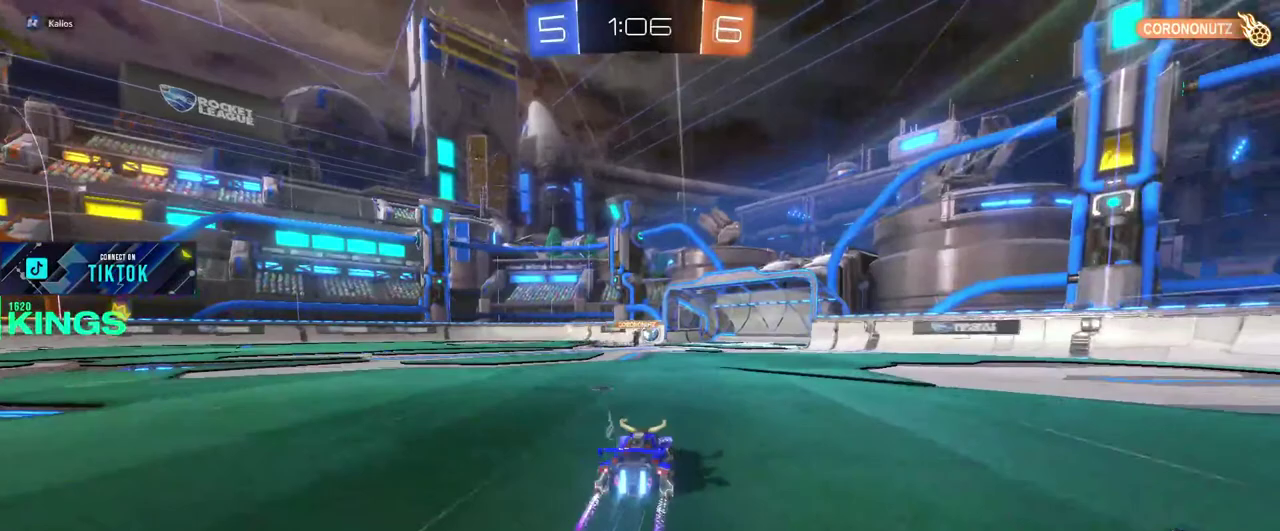
{"buttons": ["CIRCLE", "R2"], "left_stick": "center", "right_stick": "center", "events": []}
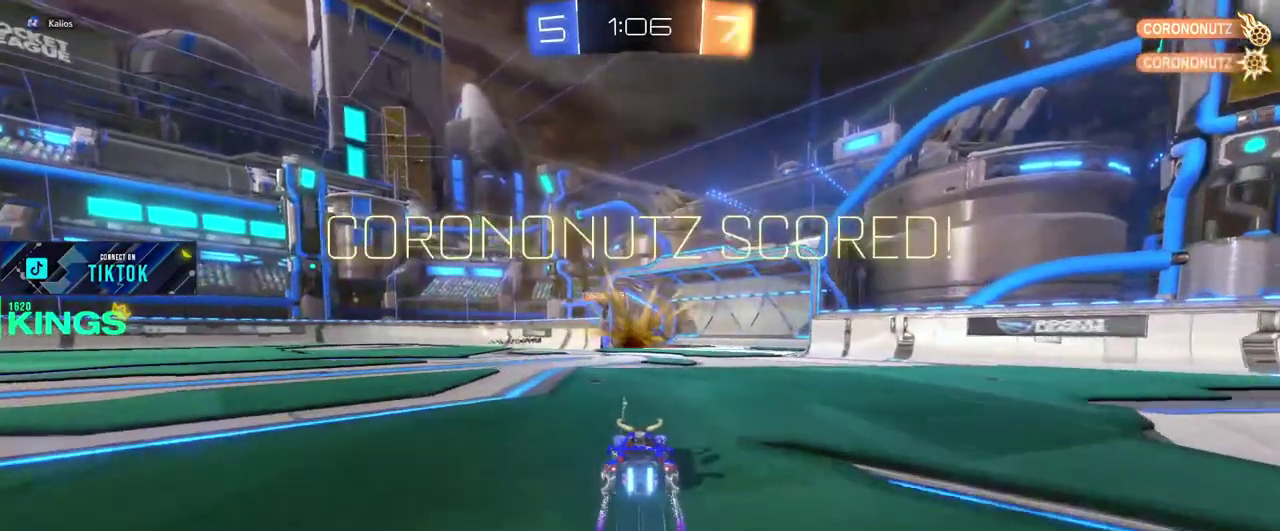
{"buttons": [], "left_stick": "center", "right_stick": "center", "events": [[67, "CIRCLE", "up"], [100, "R2", "up"]]}
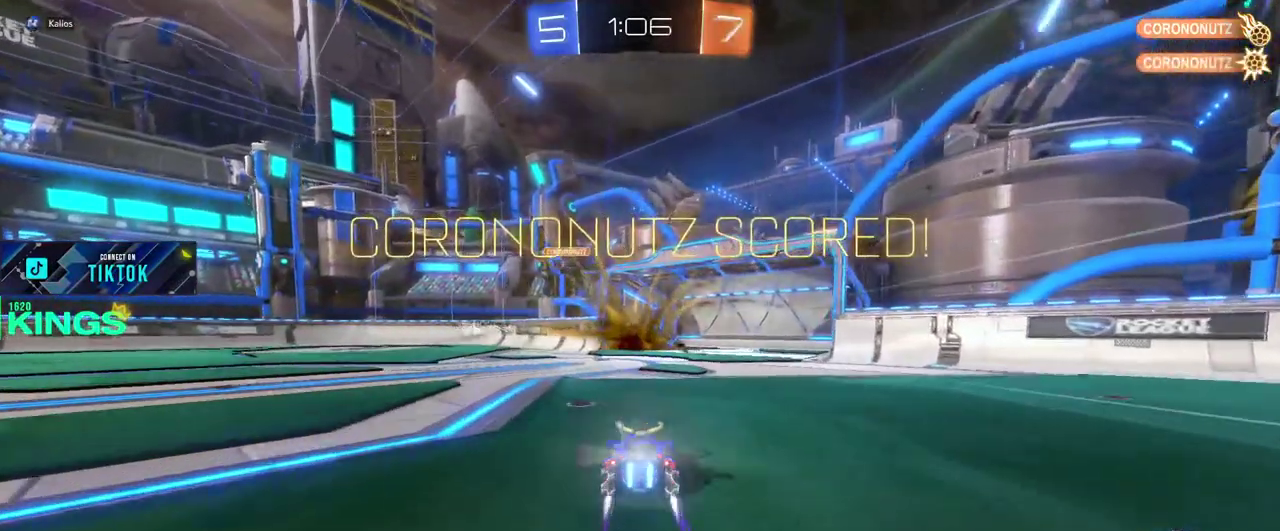
{"buttons": [], "left_stick": "center", "right_stick": "center", "events": []}
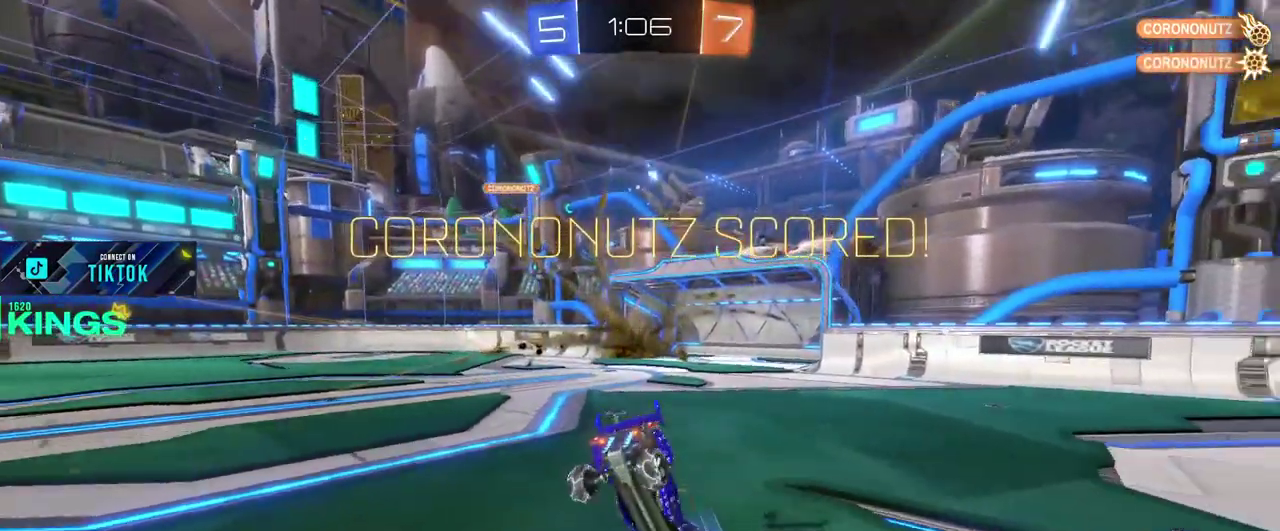
{"buttons": [], "left_stick": "center", "right_stick": "center", "events": []}
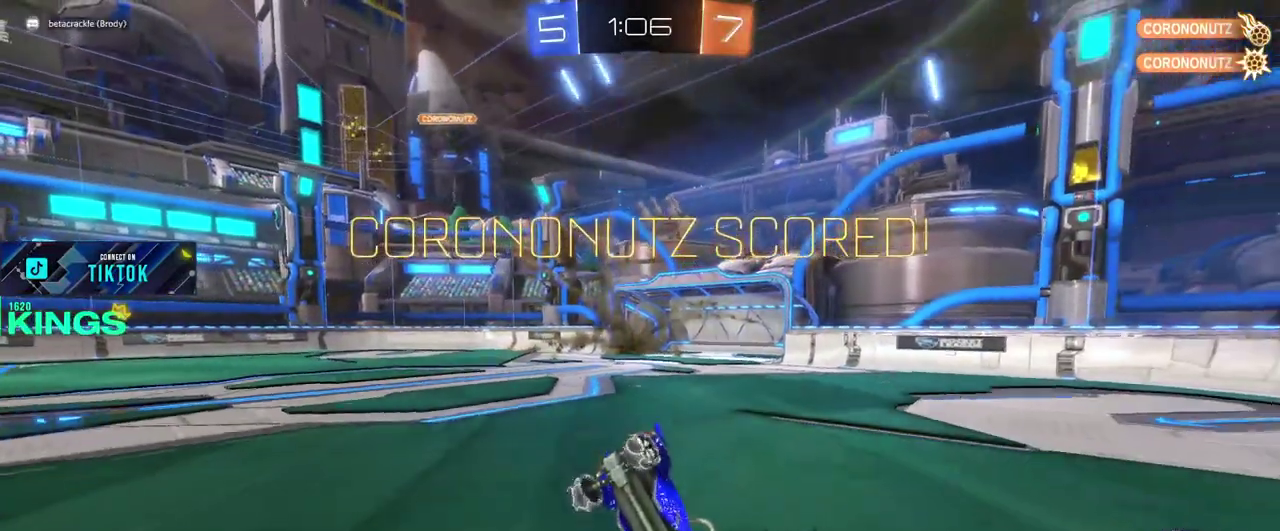
{"buttons": [], "left_stick": "center", "right_stick": "center", "events": []}
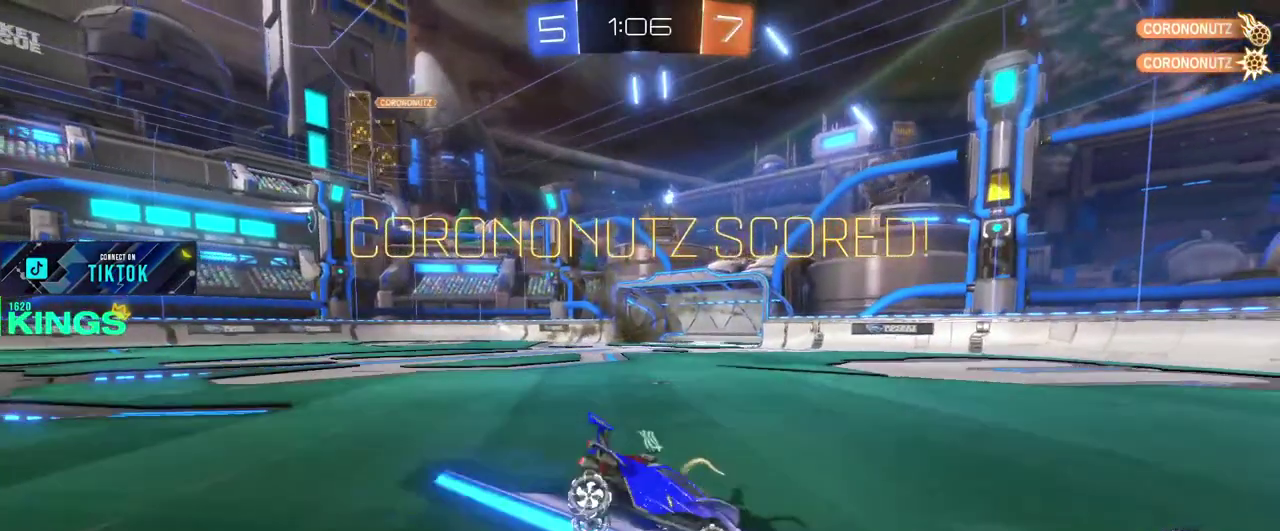
{"buttons": [], "left_stick": "center", "right_stick": "center", "events": []}
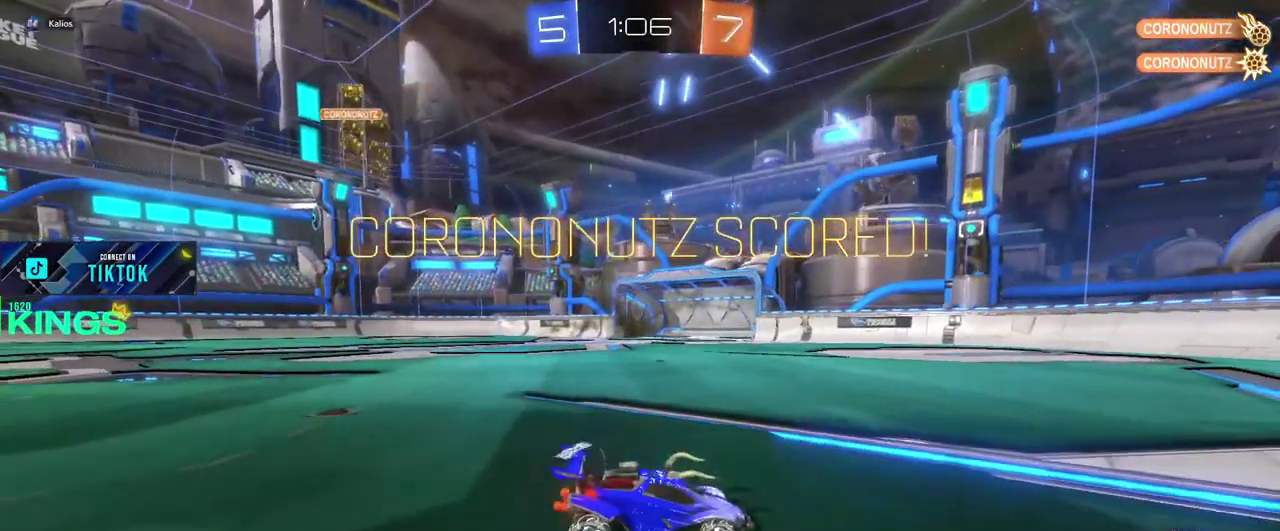
{"buttons": [], "left_stick": "center", "right_stick": "center", "events": []}
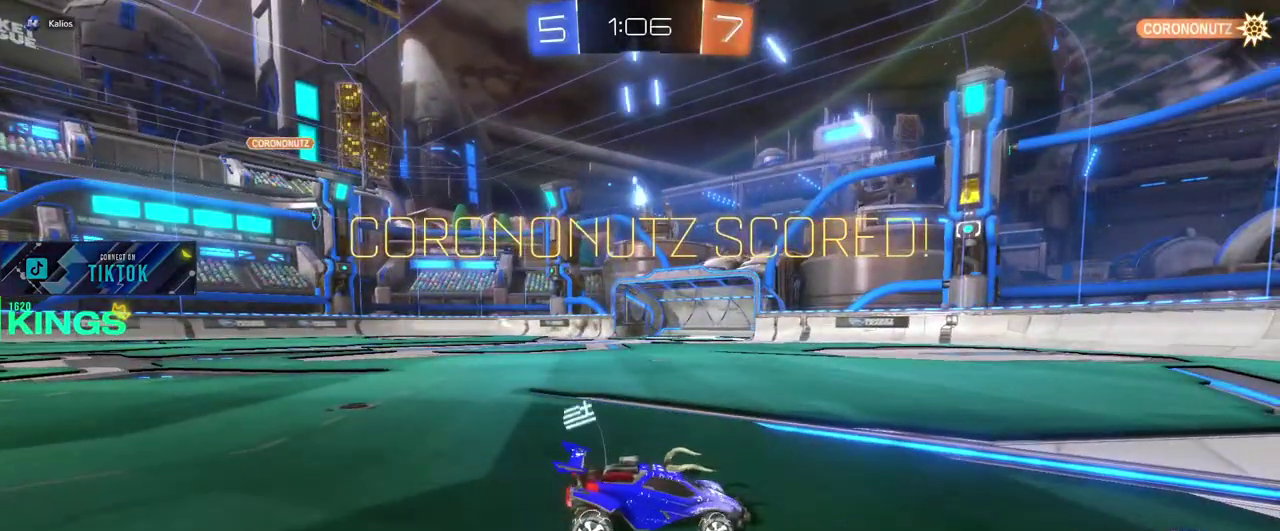
{"buttons": [], "left_stick": "center", "right_stick": "center", "events": []}
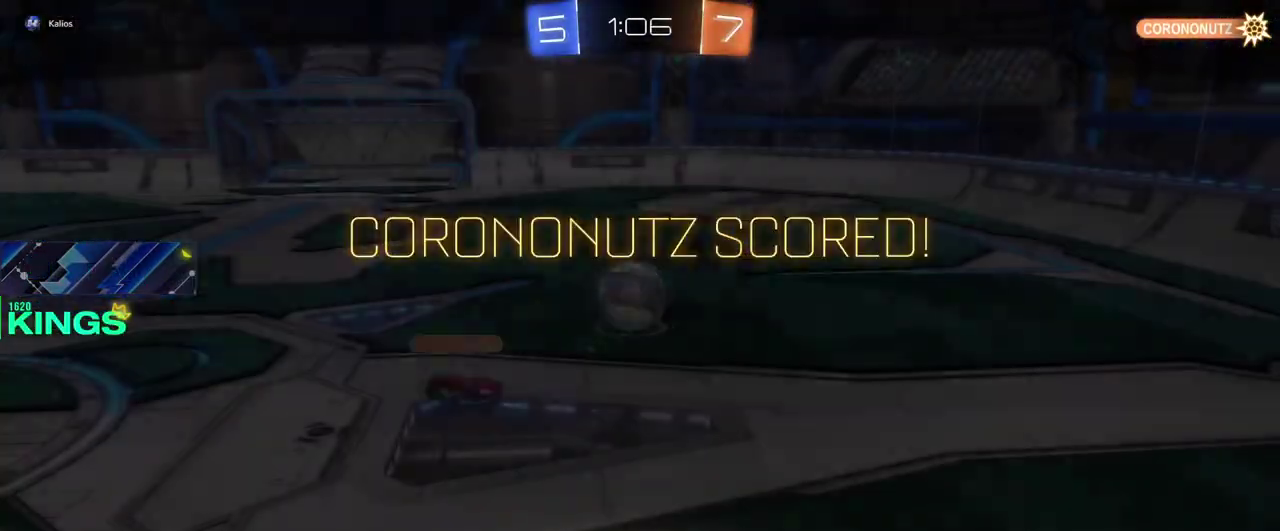
{"buttons": [], "left_stick": "center", "right_stick": "center", "events": []}
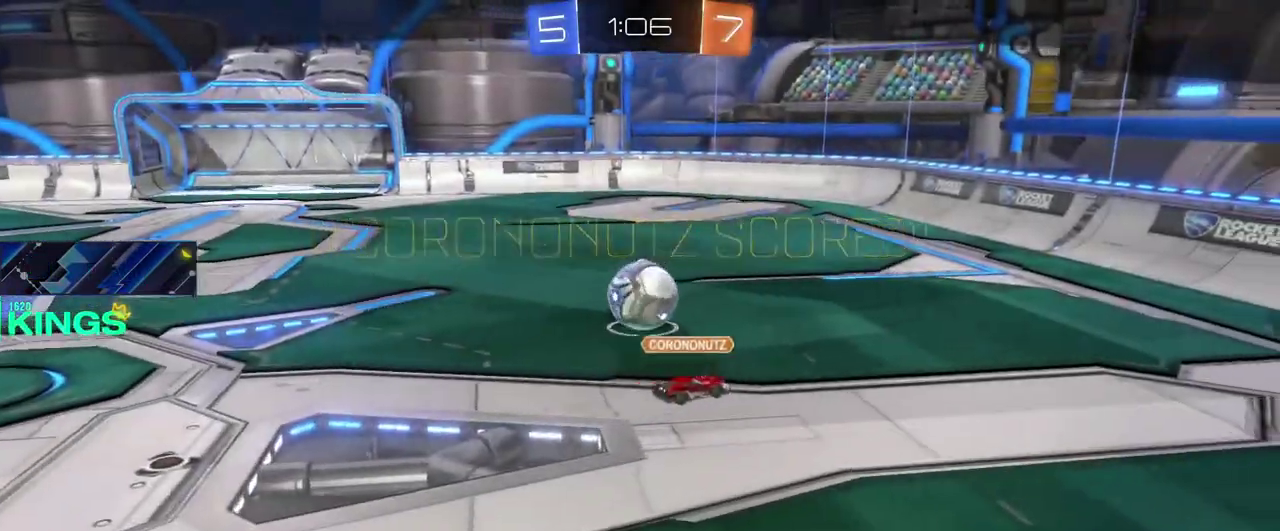
{"buttons": ["R2"], "left_stick": "center", "right_stick": "center", "events": [[33, "CROSS", "down"], [133, "CROSS", "up"], [467, "R2", "down"]]}
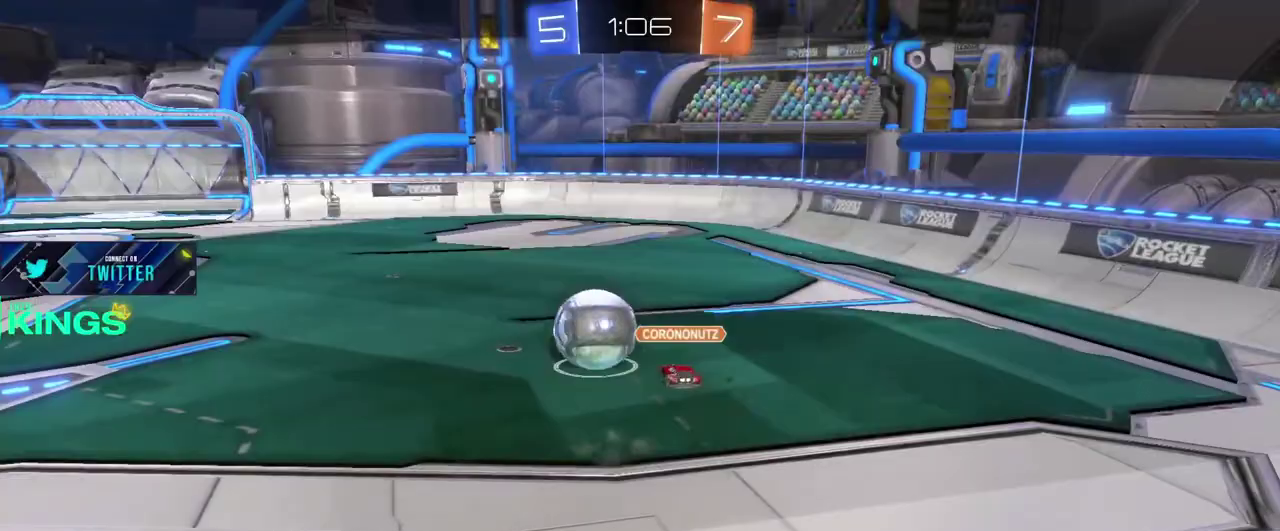
{"buttons": ["R2"], "left_stick": "center", "right_stick": "center", "events": []}
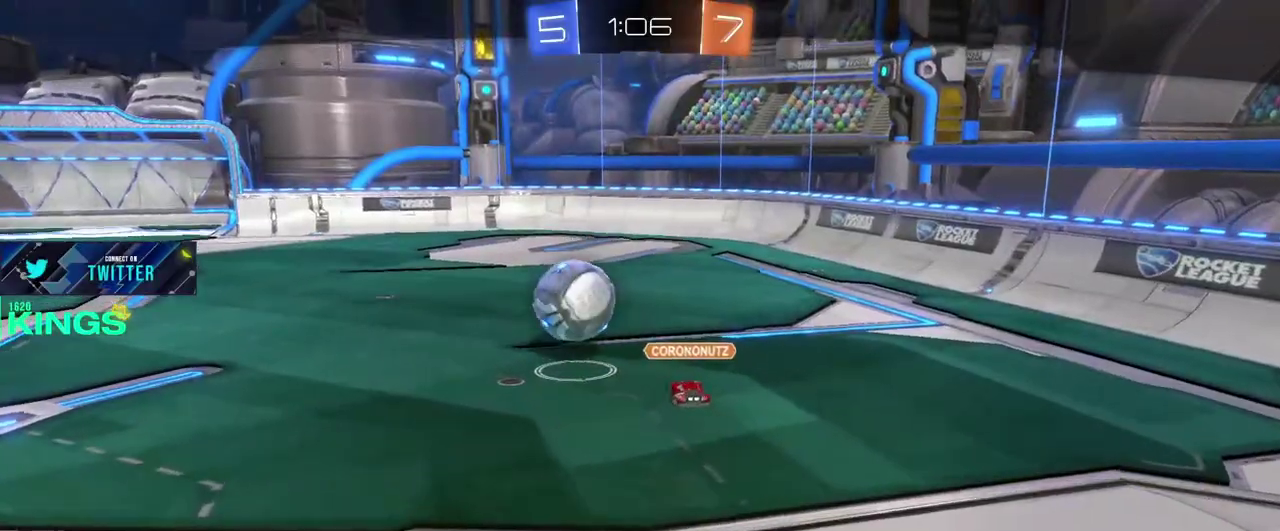
{"buttons": ["R2"], "left_stick": "center", "right_stick": "center", "events": []}
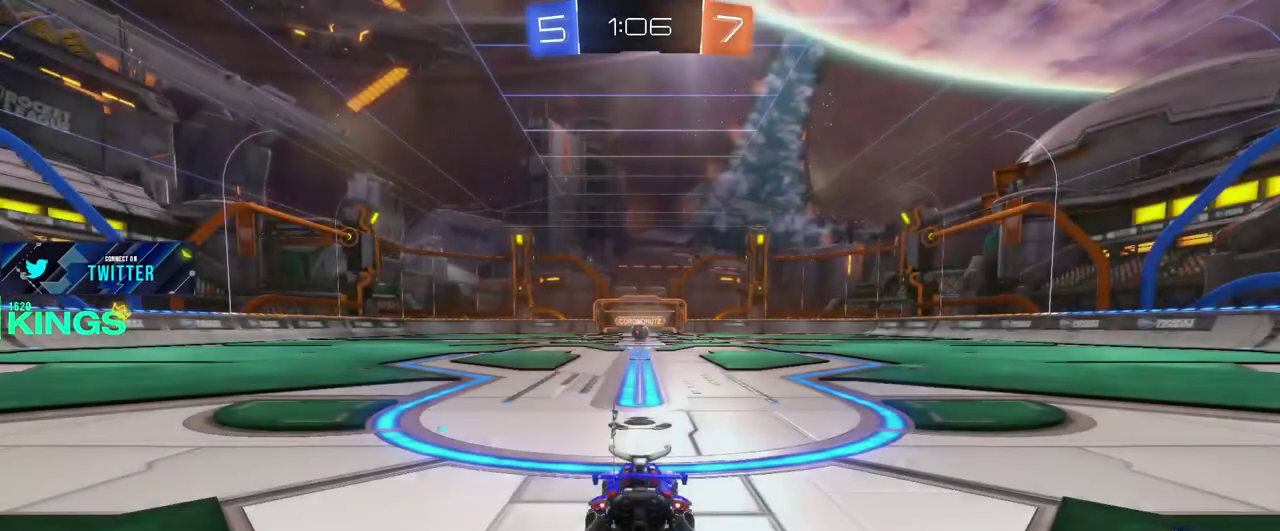
{"buttons": ["R2"], "left_stick": "center", "right_stick": "center", "events": []}
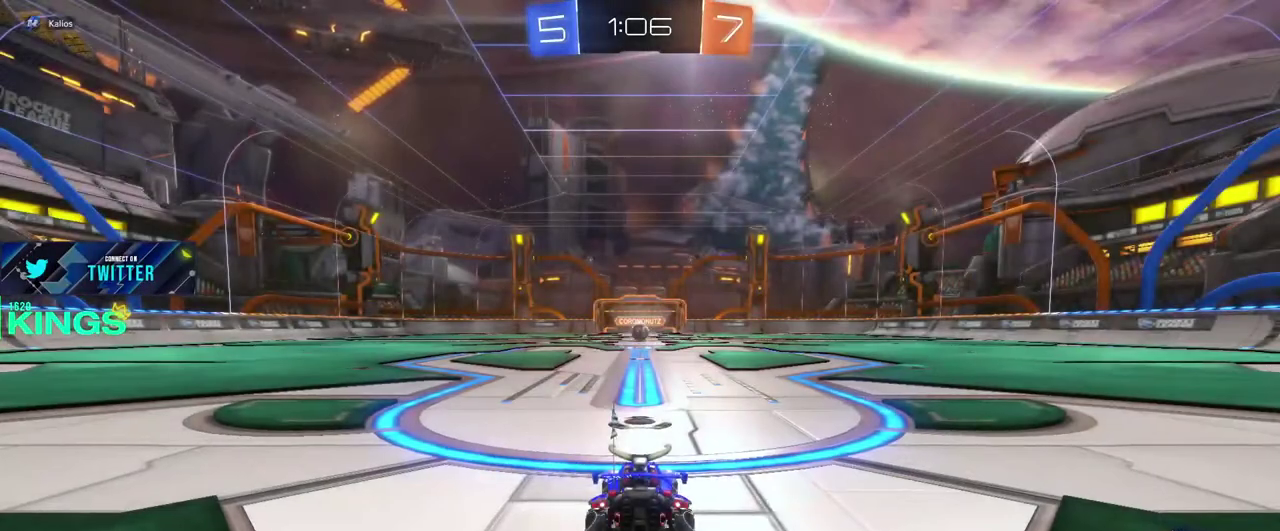
{"buttons": ["R2"], "left_stick": "center", "right_stick": "center", "events": []}
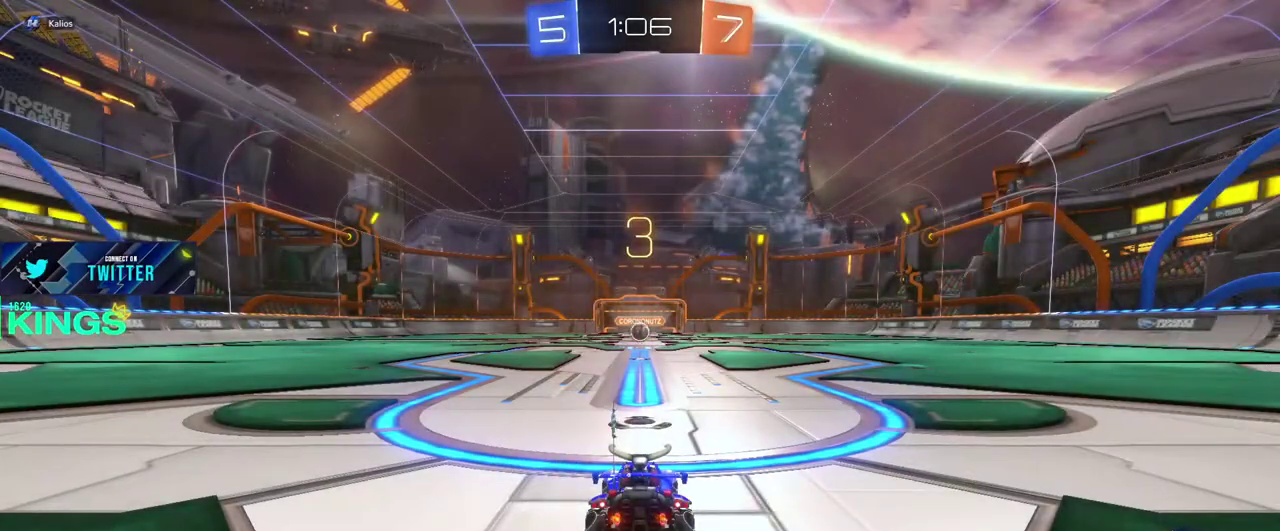
{"buttons": ["R2"], "left_stick": "center", "right_stick": "center", "events": []}
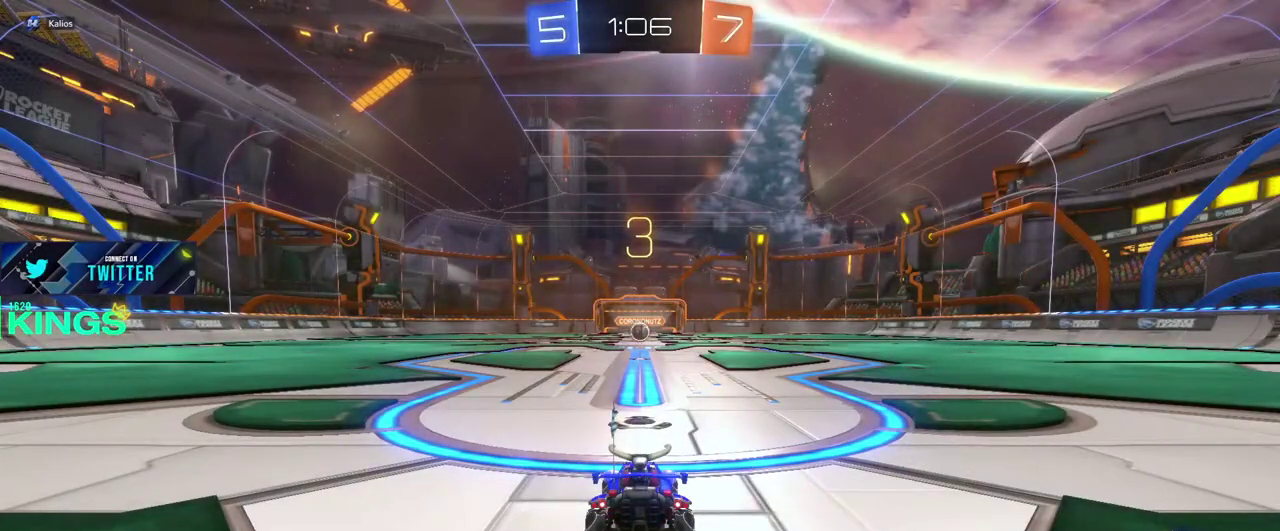
{"buttons": ["R2"], "left_stick": "center", "right_stick": "center", "events": []}
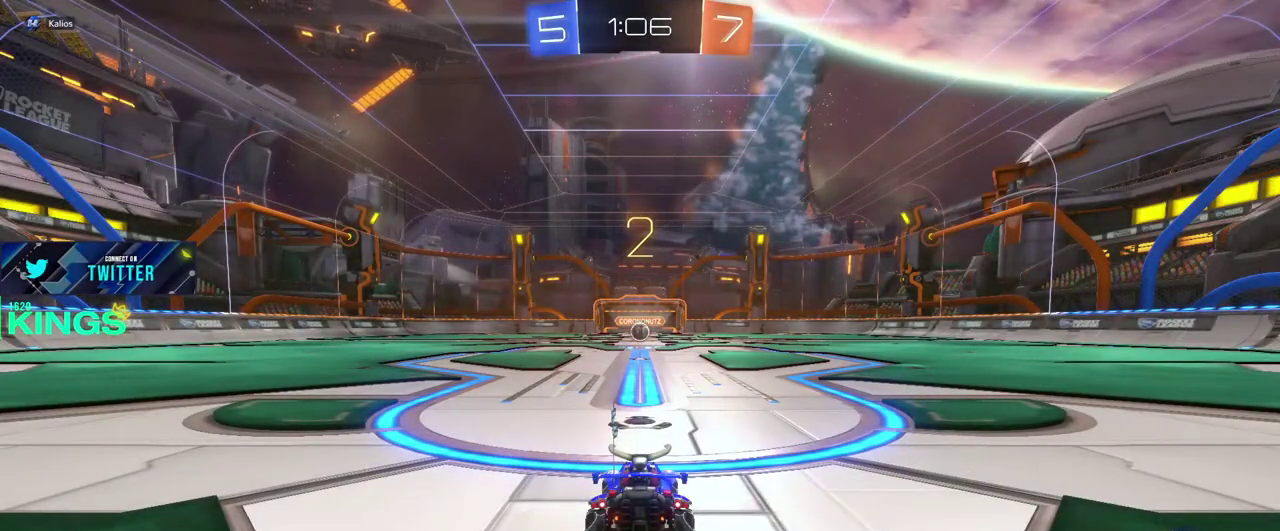
{"buttons": ["R2"], "left_stick": "center", "right_stick": "center", "events": []}
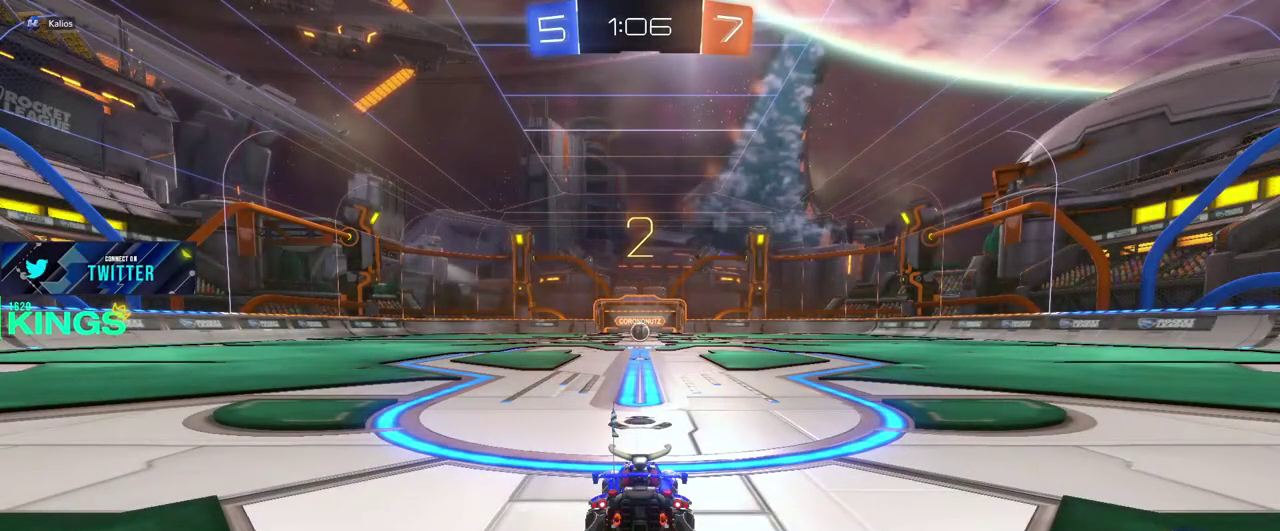
{"buttons": ["CIRCLE", "R2"], "left_stick": "center", "right_stick": "center", "events": [[450, "CIRCLE", "down"]]}
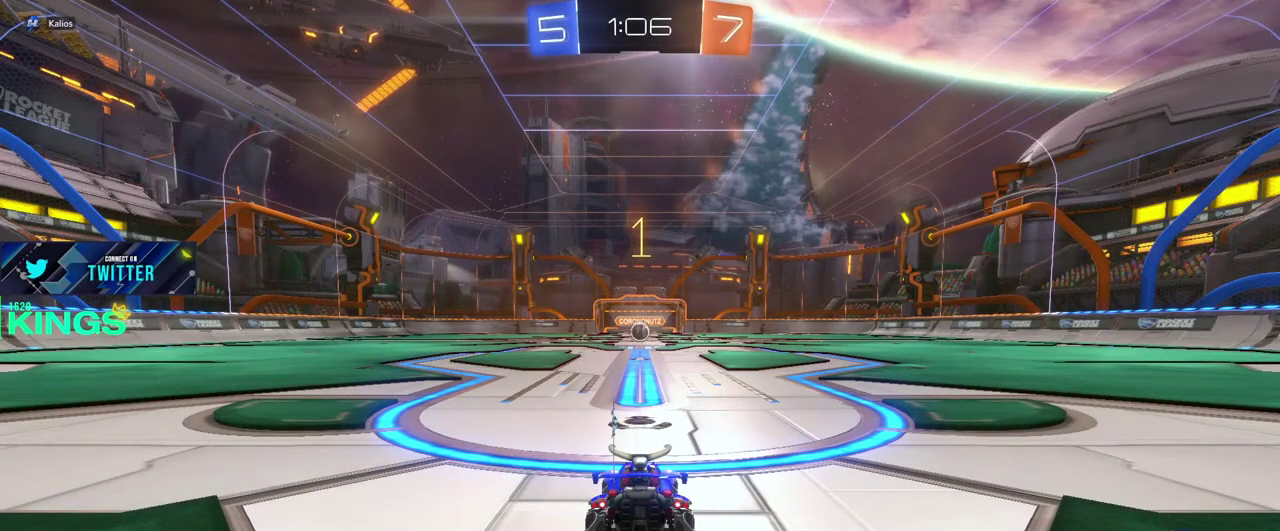
{"buttons": ["CIRCLE", "R2"], "left_stick": "center", "right_stick": "center", "events": []}
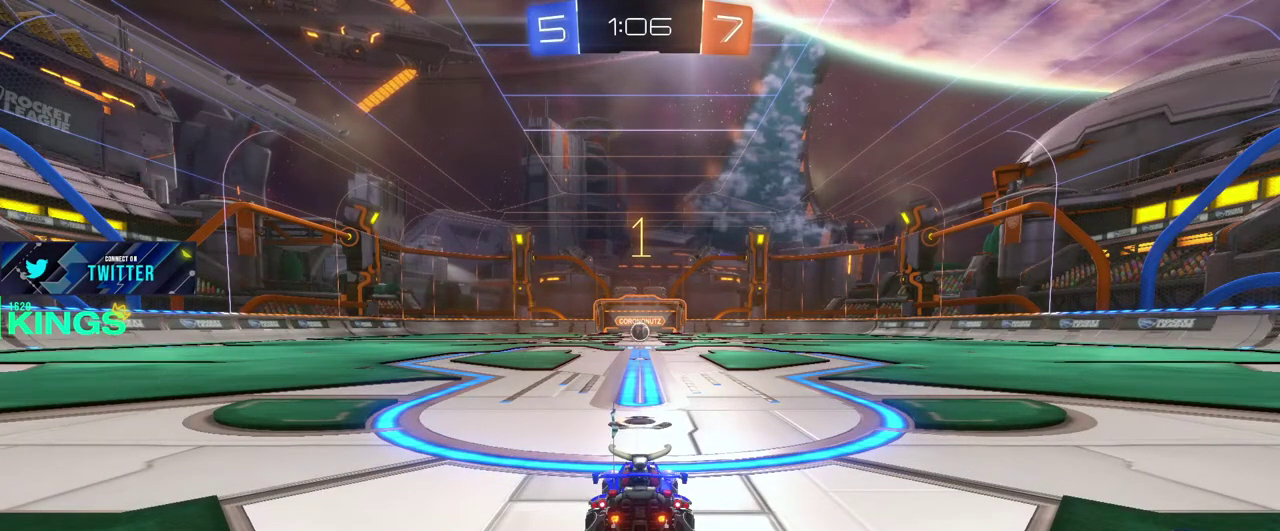
{"buttons": ["CIRCLE", "R2"], "left_stick": "center", "right_stick": "center", "events": []}
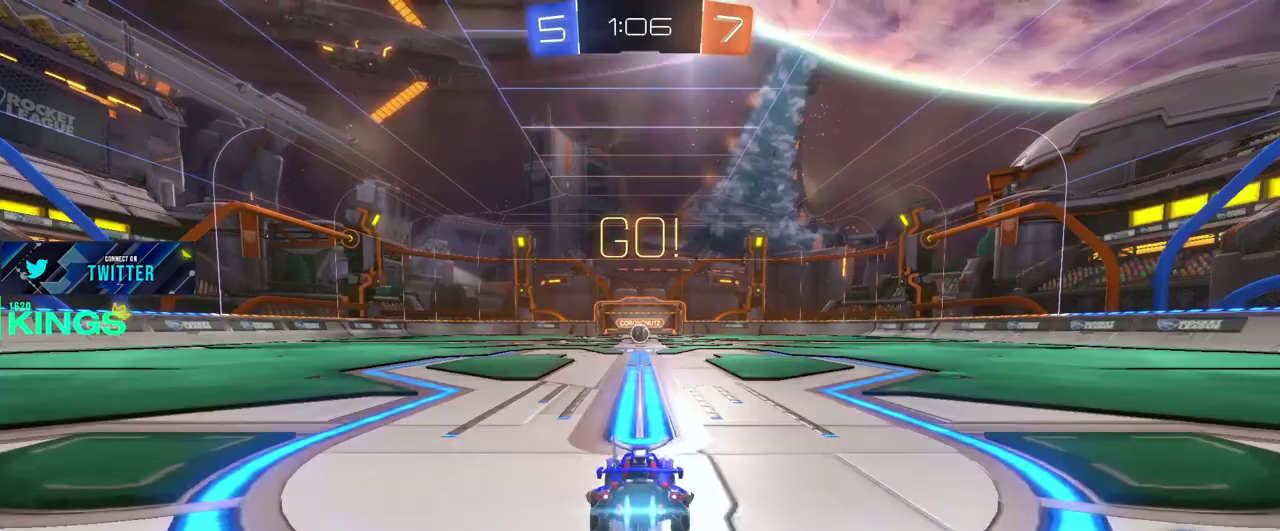
{"buttons": ["CIRCLE", "R2"], "left_stick": "center", "right_stick": "center", "events": []}